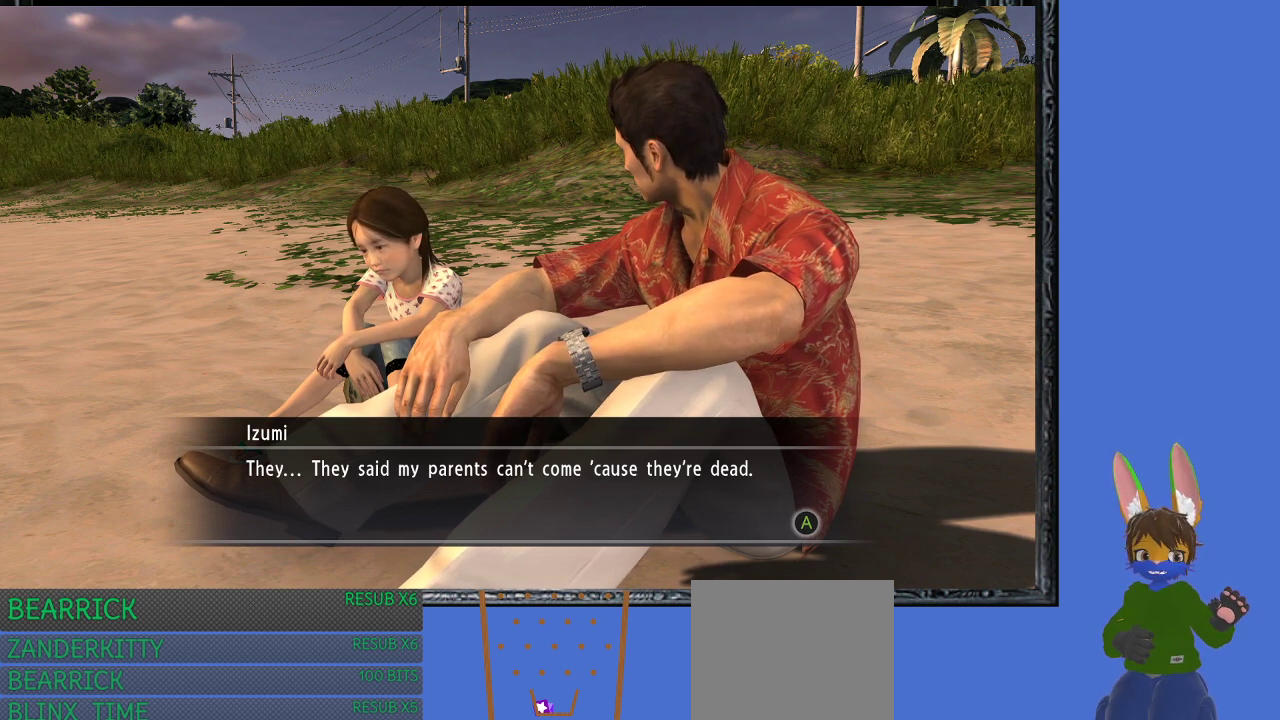
Gameplay with a controller (PlayStation layout); each line is a JSON object with the inputs held at the frame after it. "events" lists button and stick changes between this image and that frame as [ms after this image, input, new state], when the widget could be followed in between.
{"buttons": [], "left_stick": "center", "right_stick": "center", "events": [[67, "CROSS", "down"], [233, "CROSS", "up"]]}
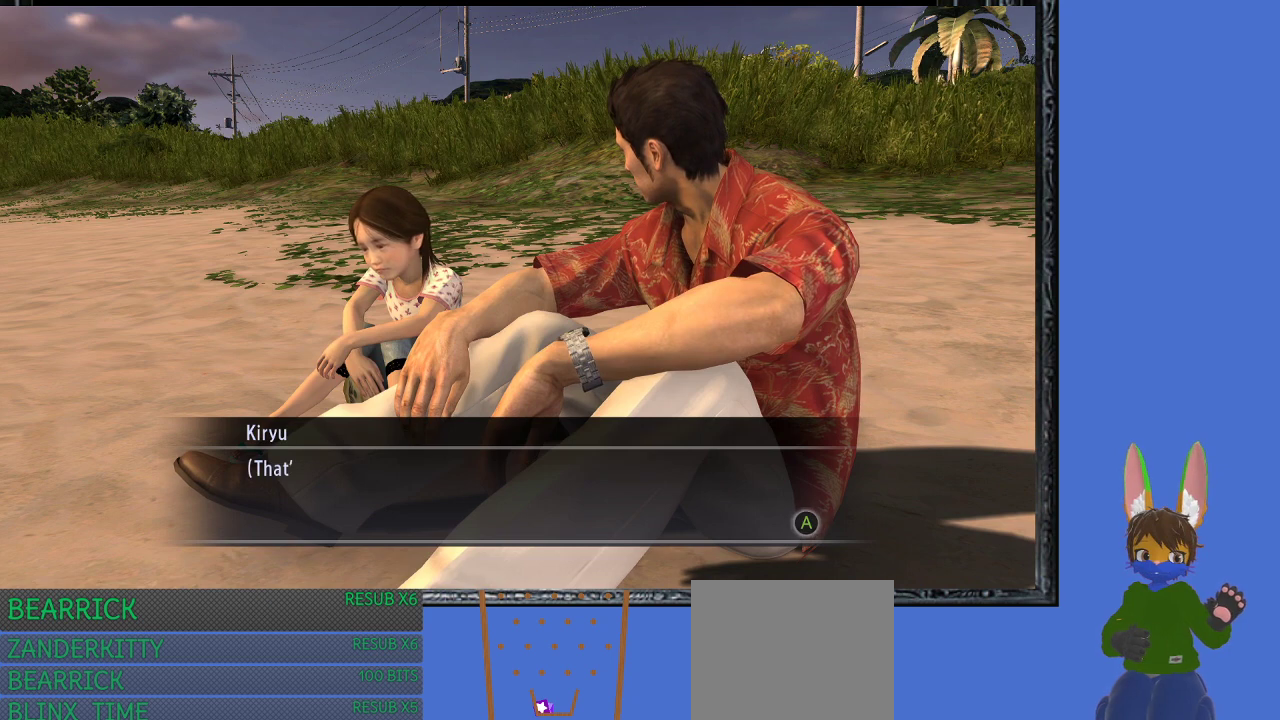
{"buttons": [], "left_stick": "center", "right_stick": "center", "events": [[267, "CROSS", "down"], [433, "CROSS", "up"]]}
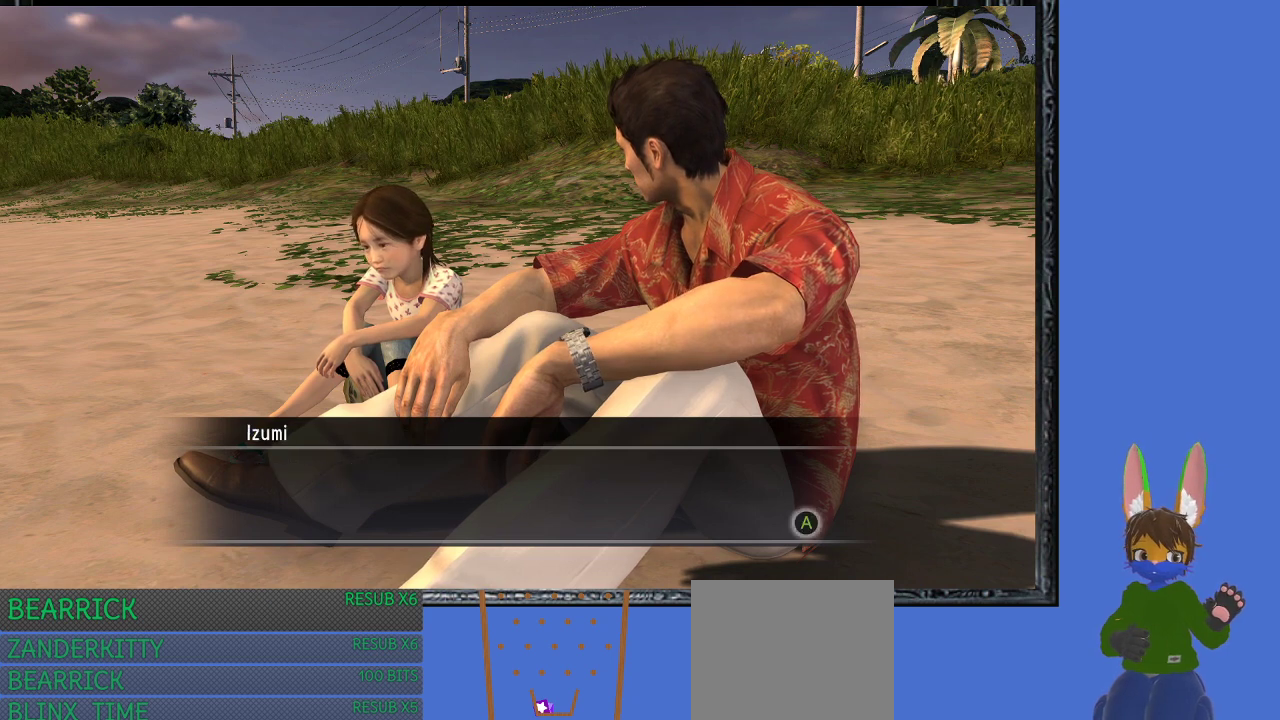
{"buttons": [], "left_stick": "center", "right_stick": "center", "events": []}
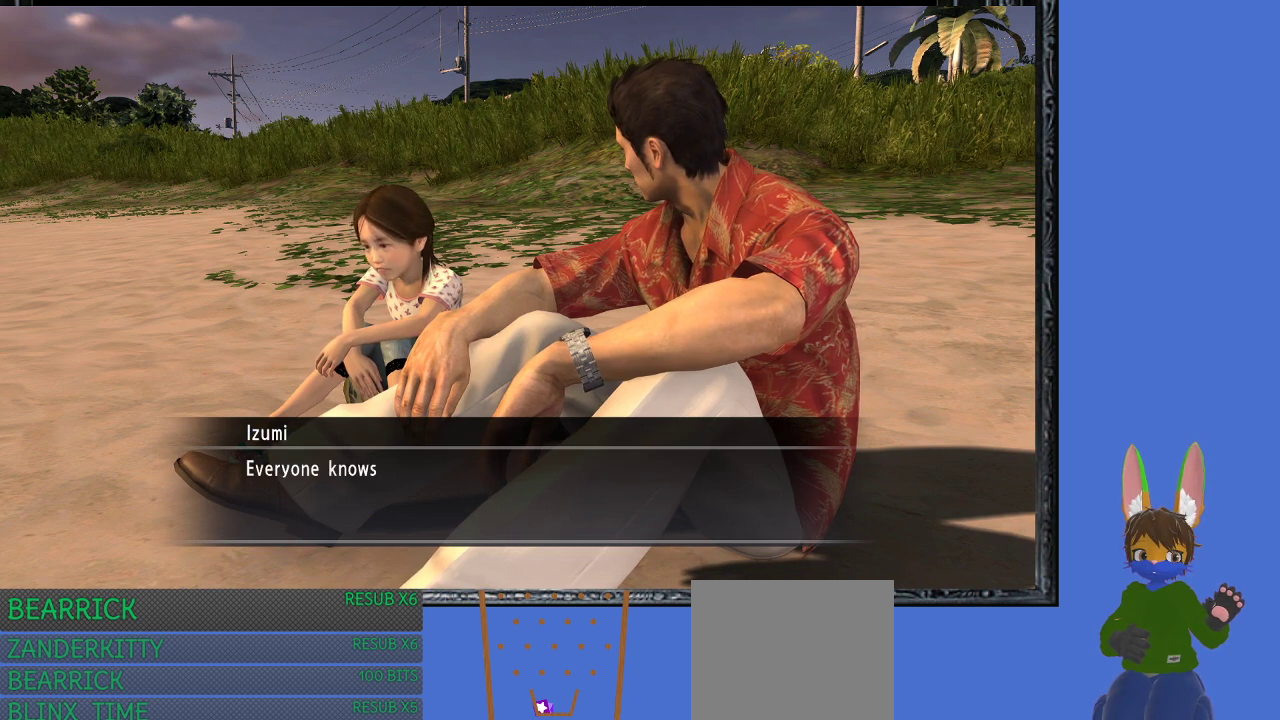
{"buttons": [], "left_stick": "center", "right_stick": "center", "events": [[100, "CROSS", "down"], [233, "CROSS", "up"]]}
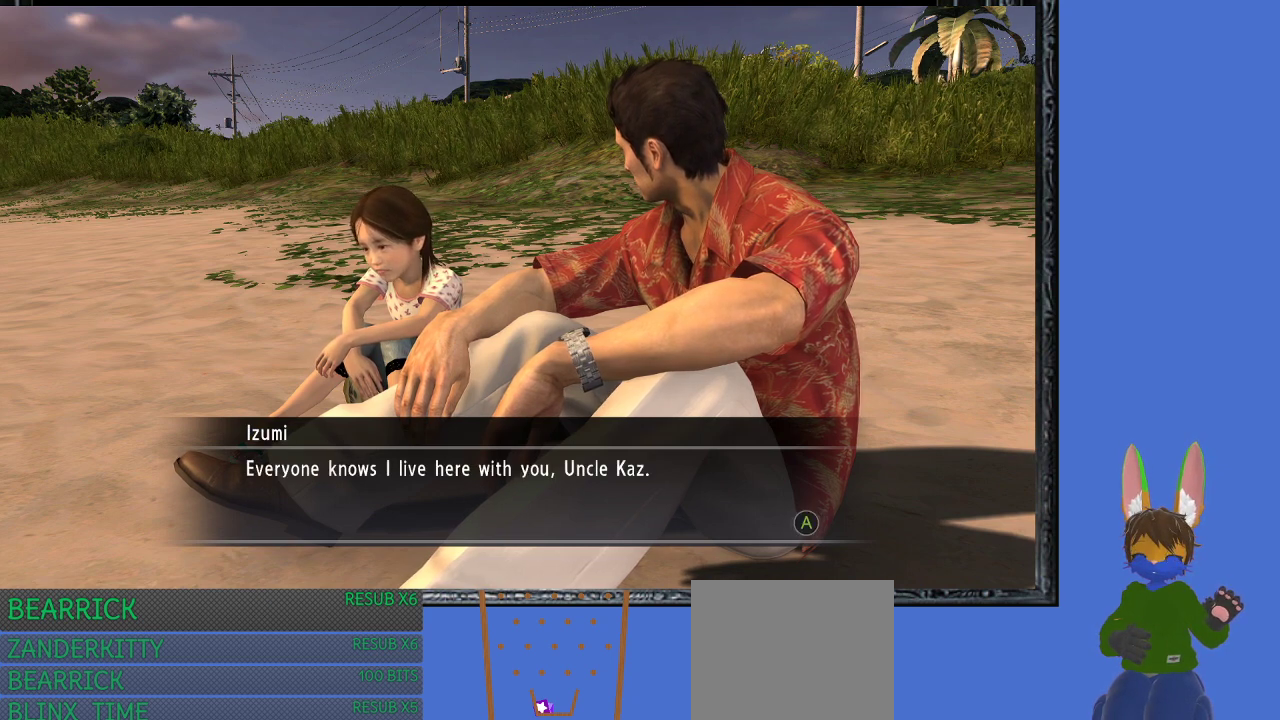
{"buttons": [], "left_stick": "center", "right_stick": "center", "events": []}
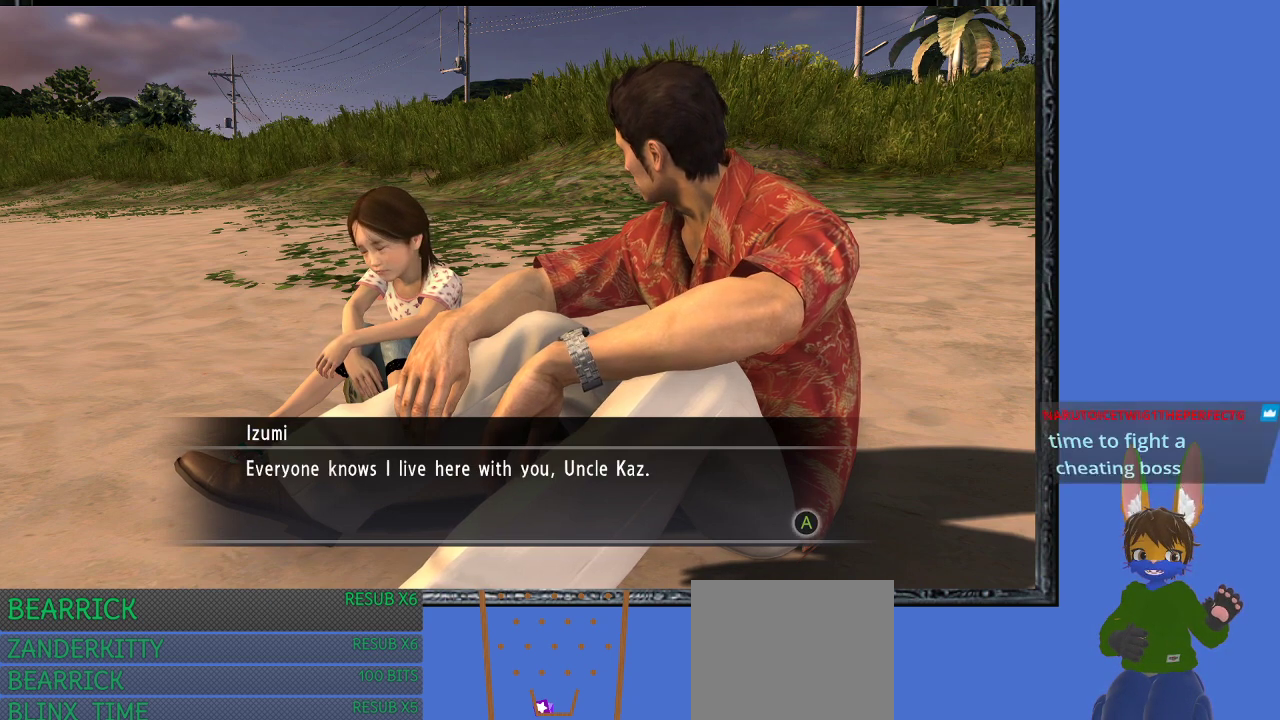
{"buttons": [], "left_stick": "center", "right_stick": "center", "events": [[333, "CROSS", "down"], [467, "CROSS", "up"]]}
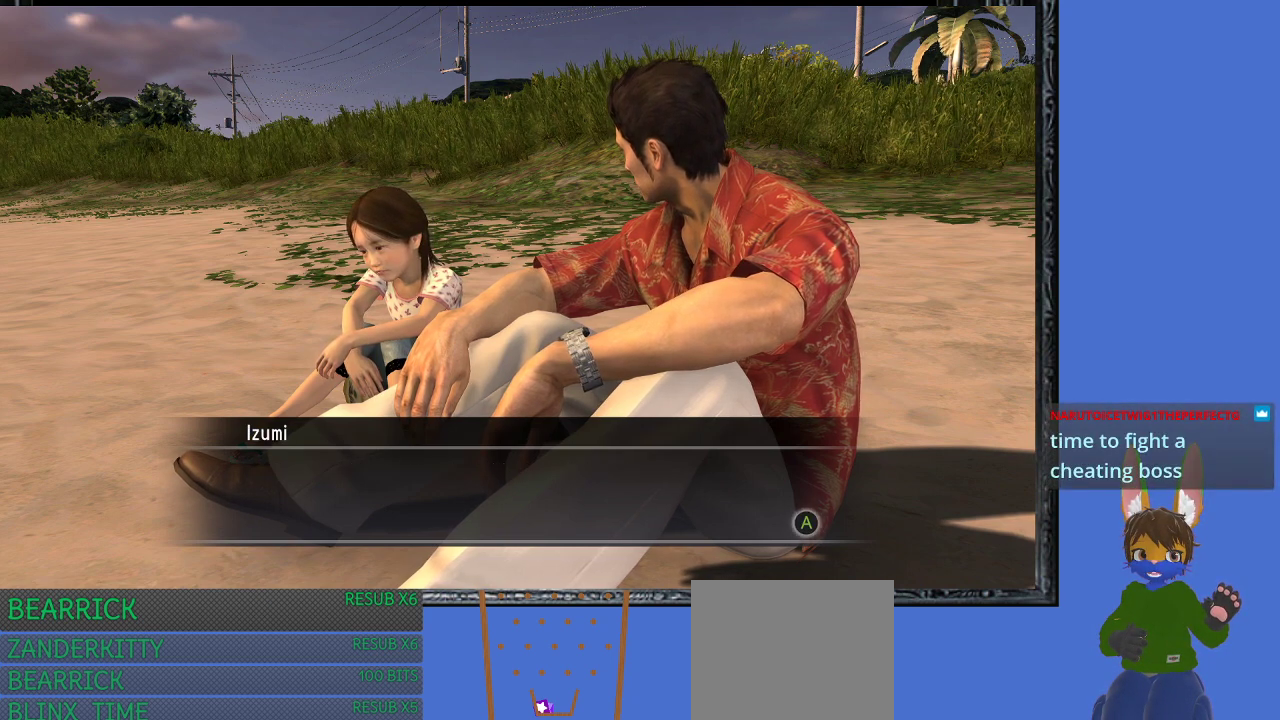
{"buttons": [], "left_stick": "center", "right_stick": "center", "events": [[300, "CROSS", "down"], [433, "CROSS", "up"]]}
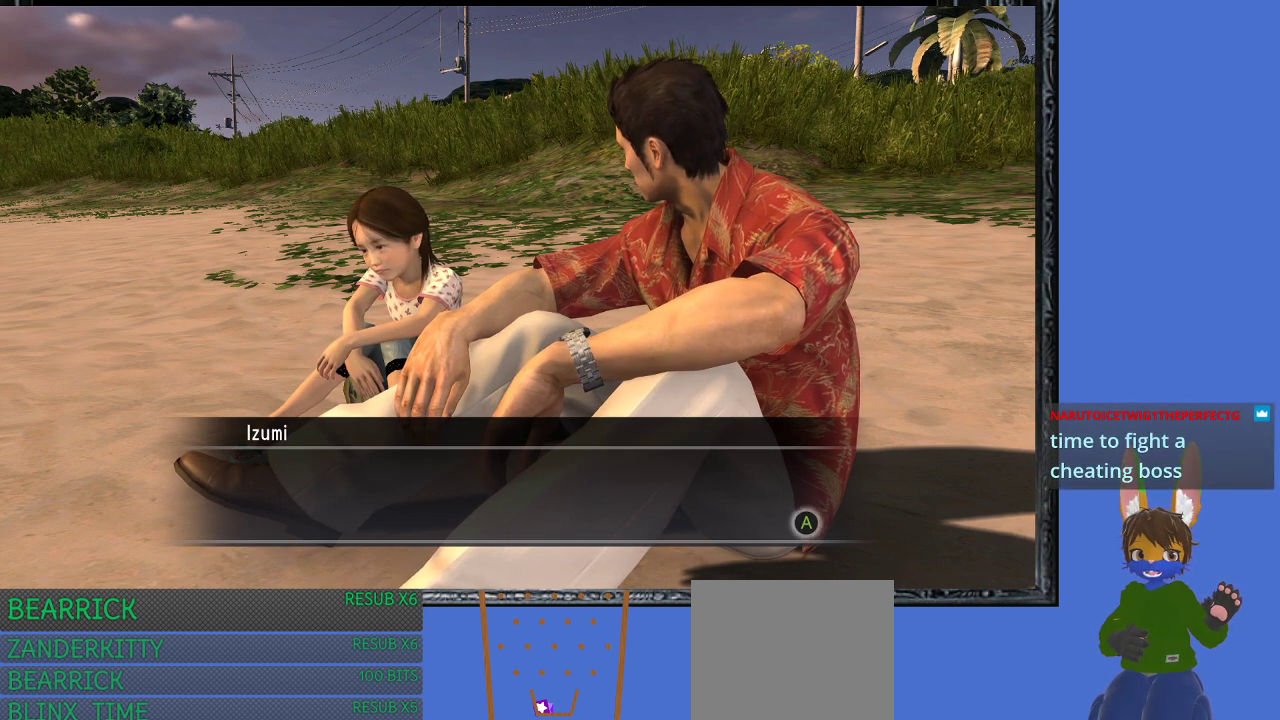
{"buttons": [], "left_stick": "center", "right_stick": "center", "events": []}
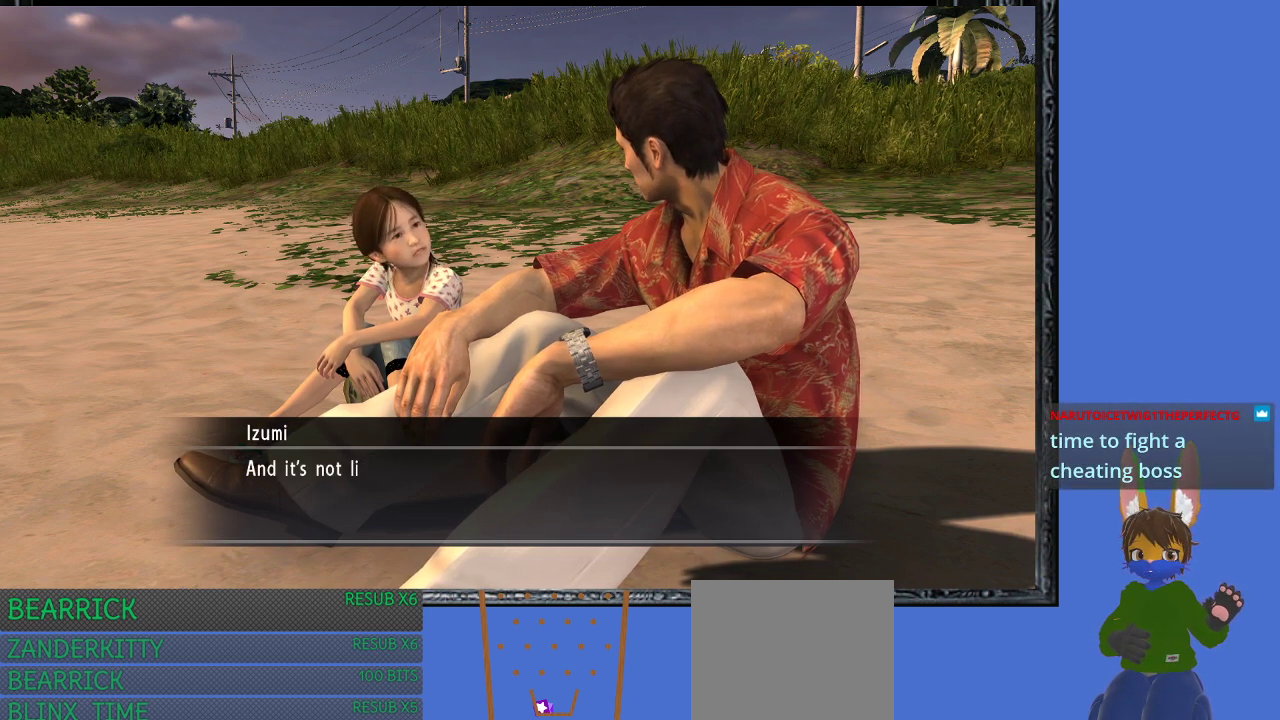
{"buttons": [], "left_stick": "center", "right_stick": "center", "events": []}
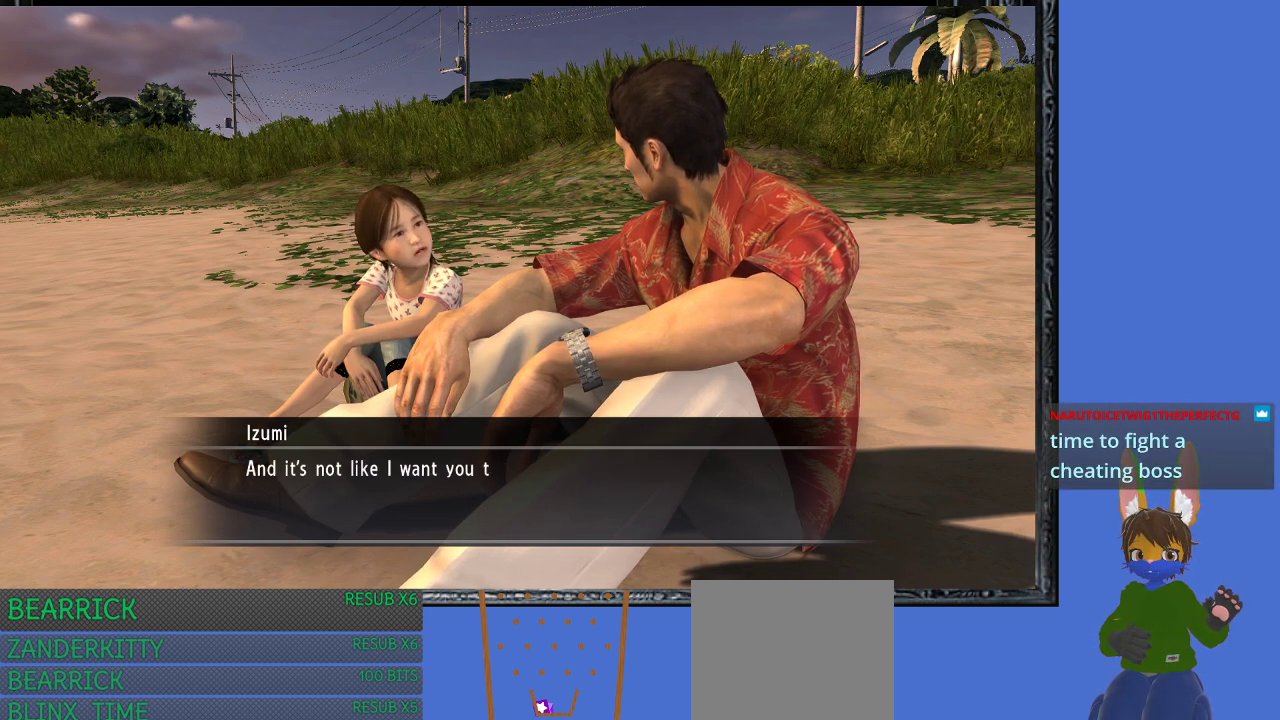
{"buttons": [], "left_stick": "center", "right_stick": "center", "events": []}
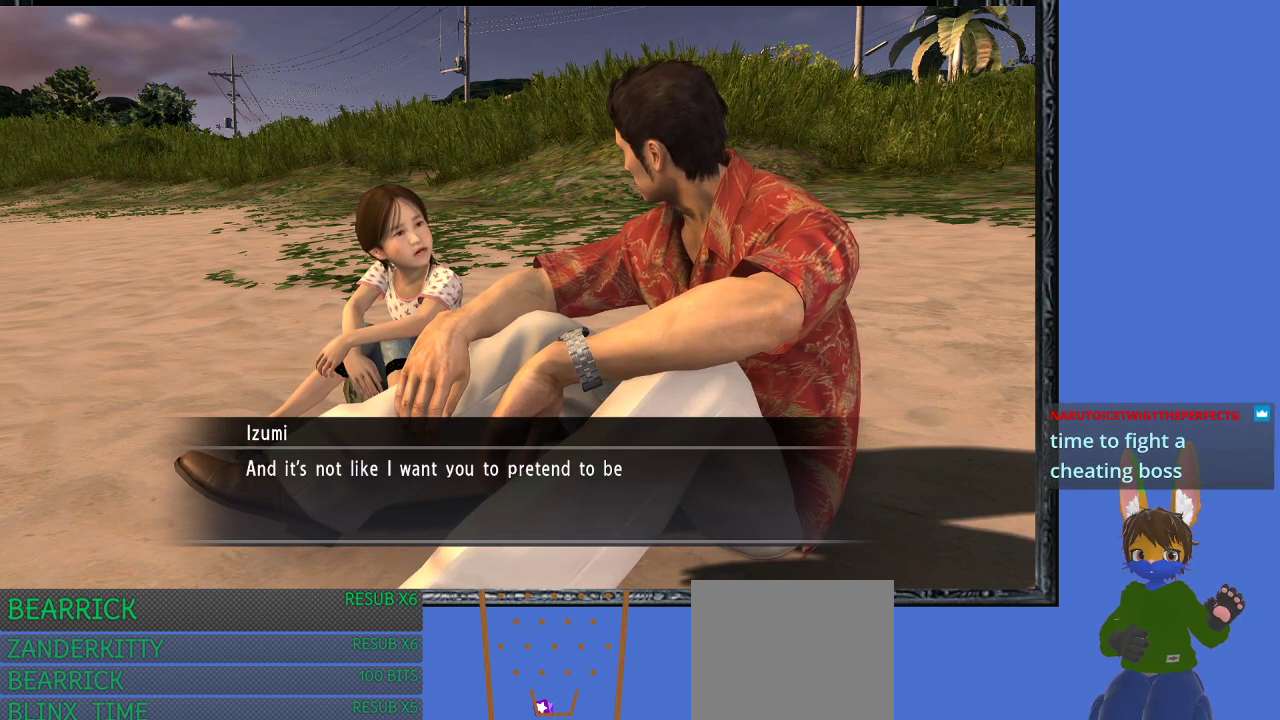
{"buttons": [], "left_stick": "center", "right_stick": "center", "events": []}
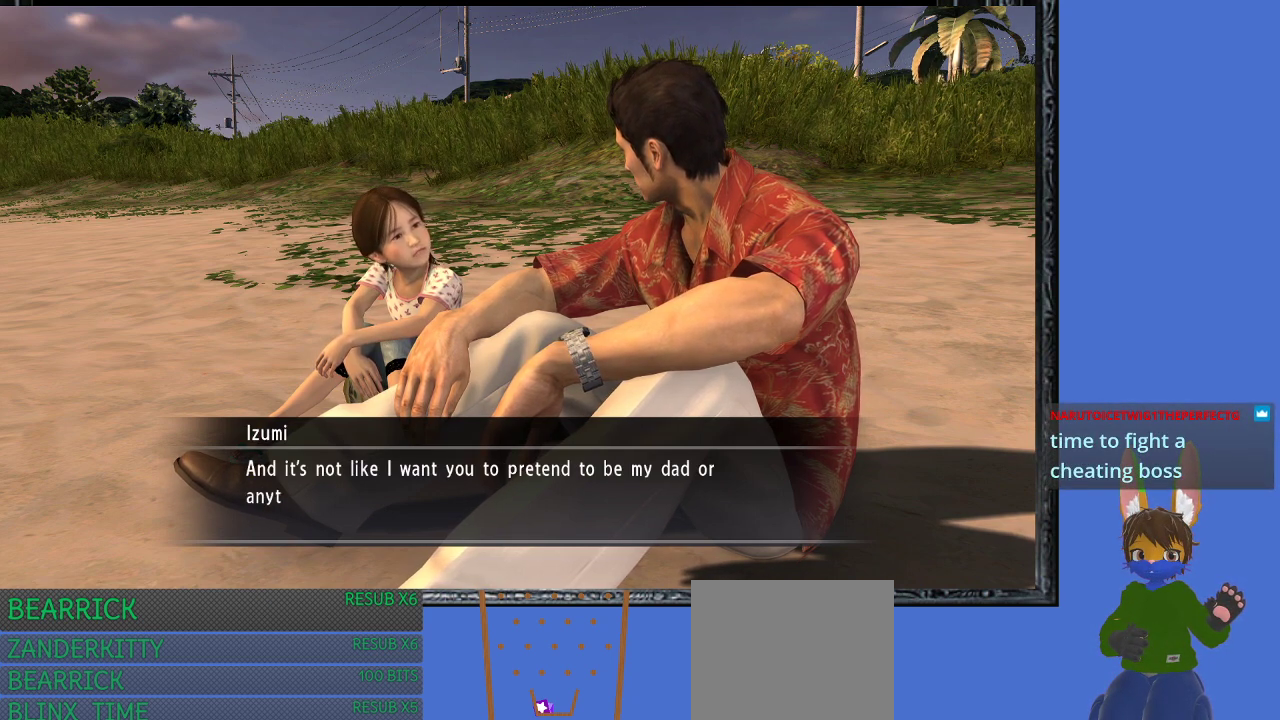
{"buttons": [], "left_stick": "center", "right_stick": "center", "events": []}
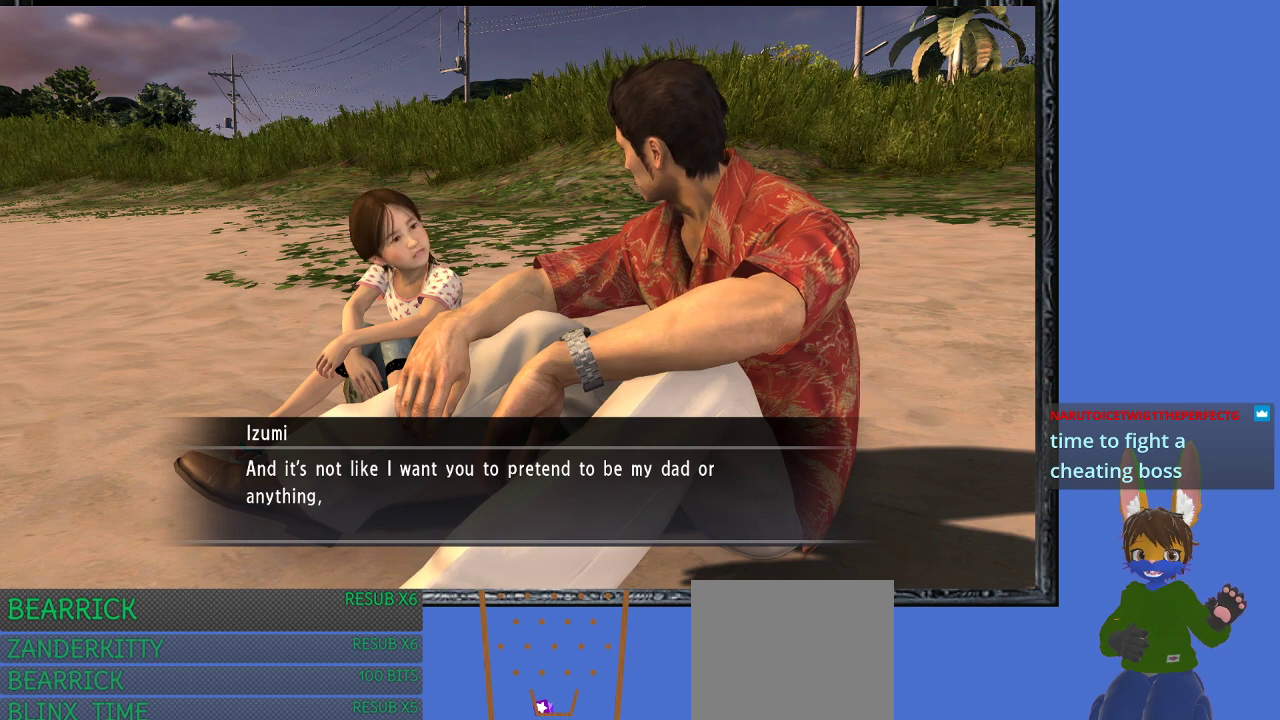
{"buttons": [], "left_stick": "center", "right_stick": "center", "events": []}
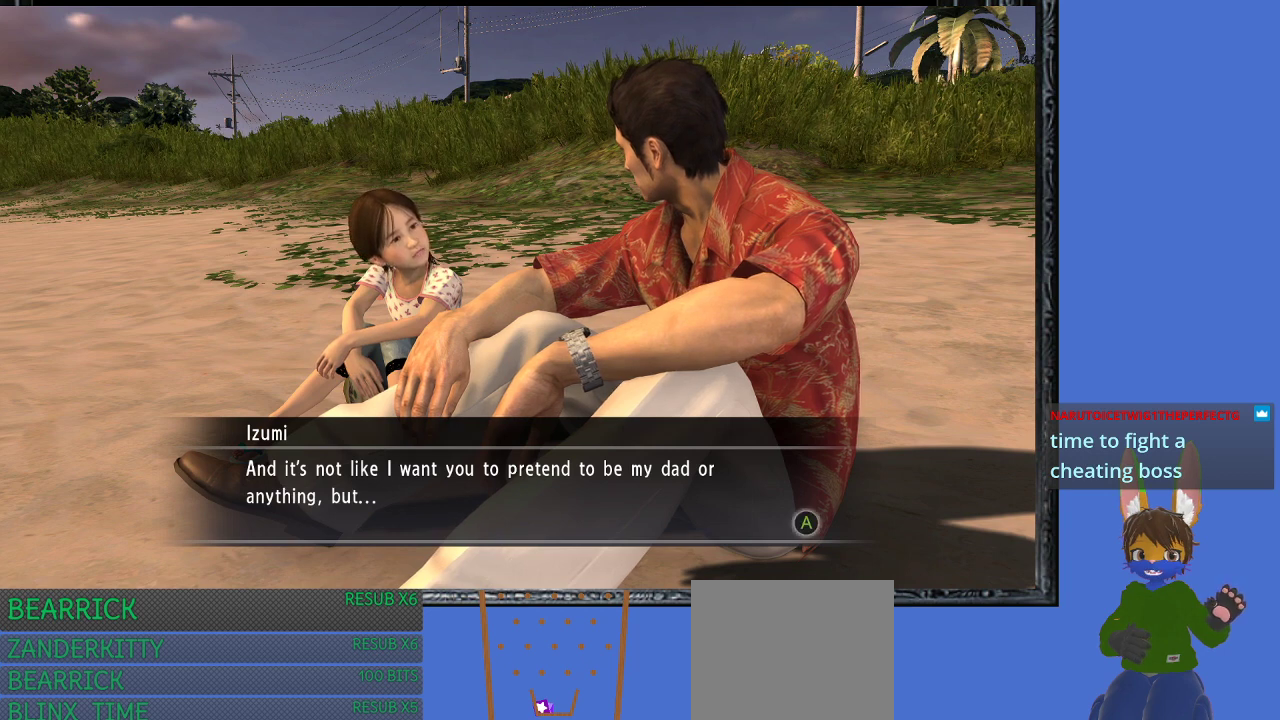
{"buttons": [], "left_stick": "center", "right_stick": "center", "events": []}
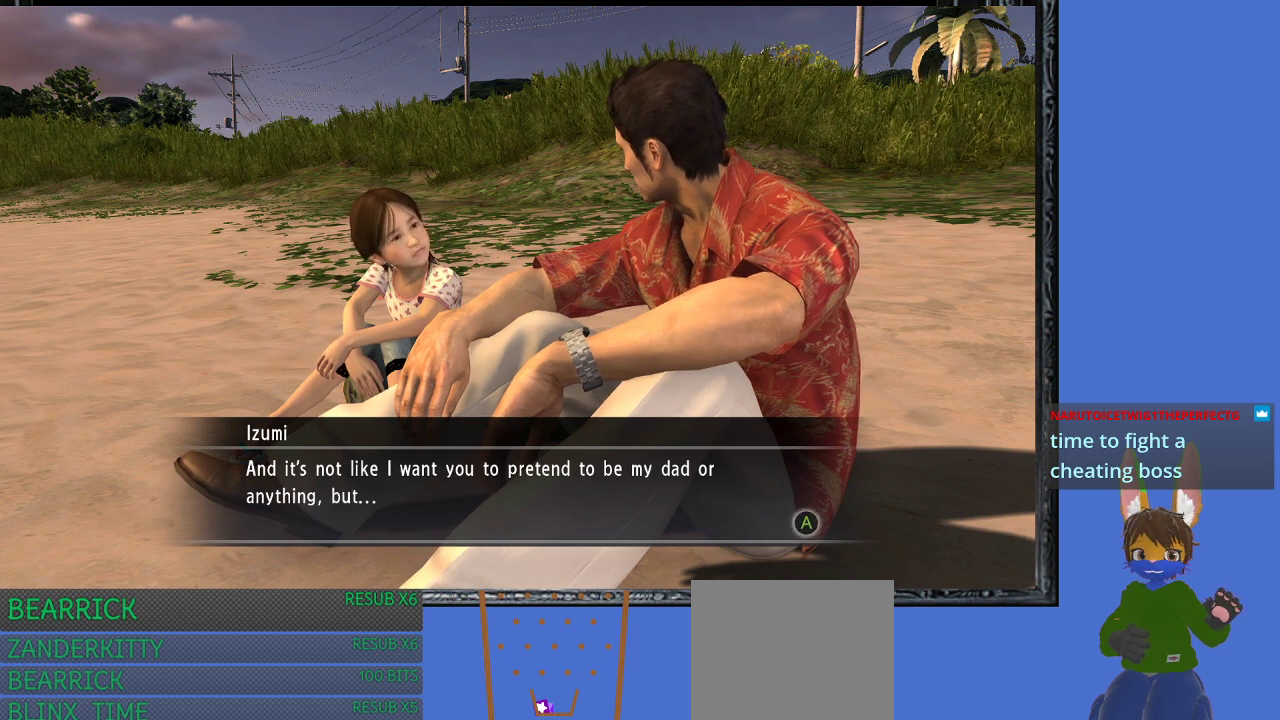
{"buttons": [], "left_stick": "center", "right_stick": "center", "events": [[167, "CROSS", "down"], [333, "CROSS", "up"]]}
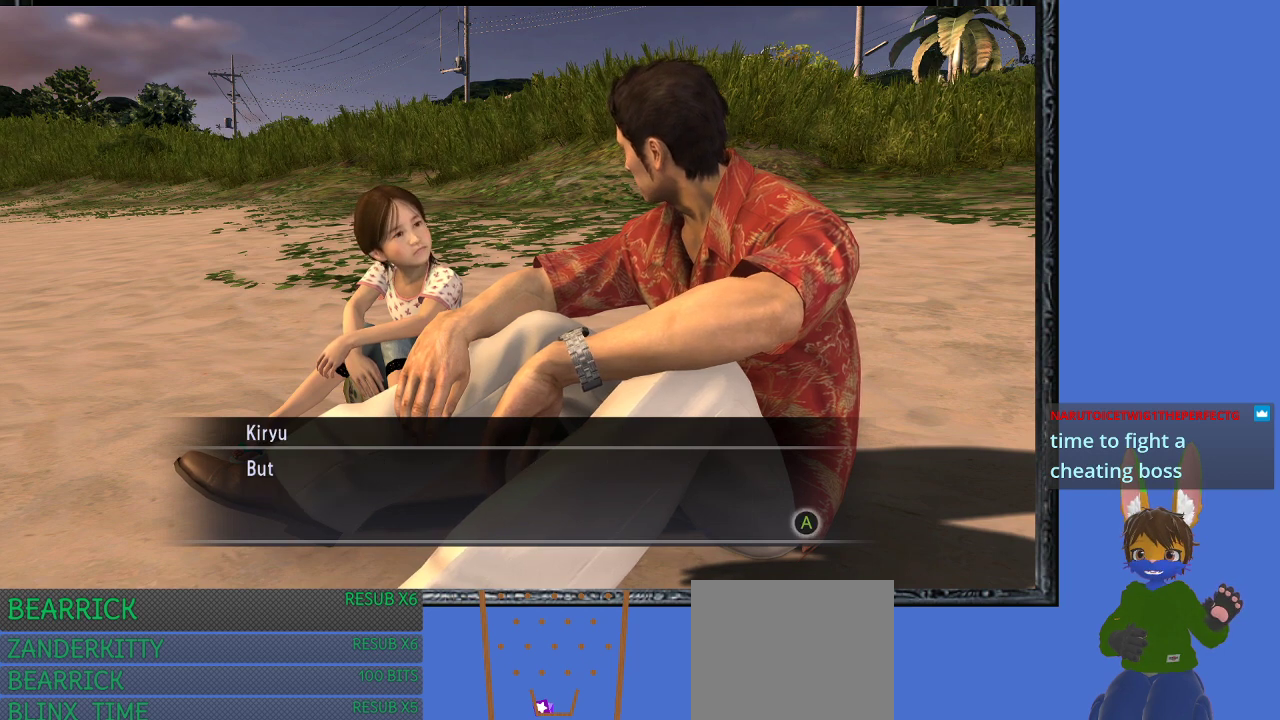
{"buttons": [], "left_stick": "center", "right_stick": "center", "events": [[33, "CROSS", "down"], [167, "CROSS", "up"]]}
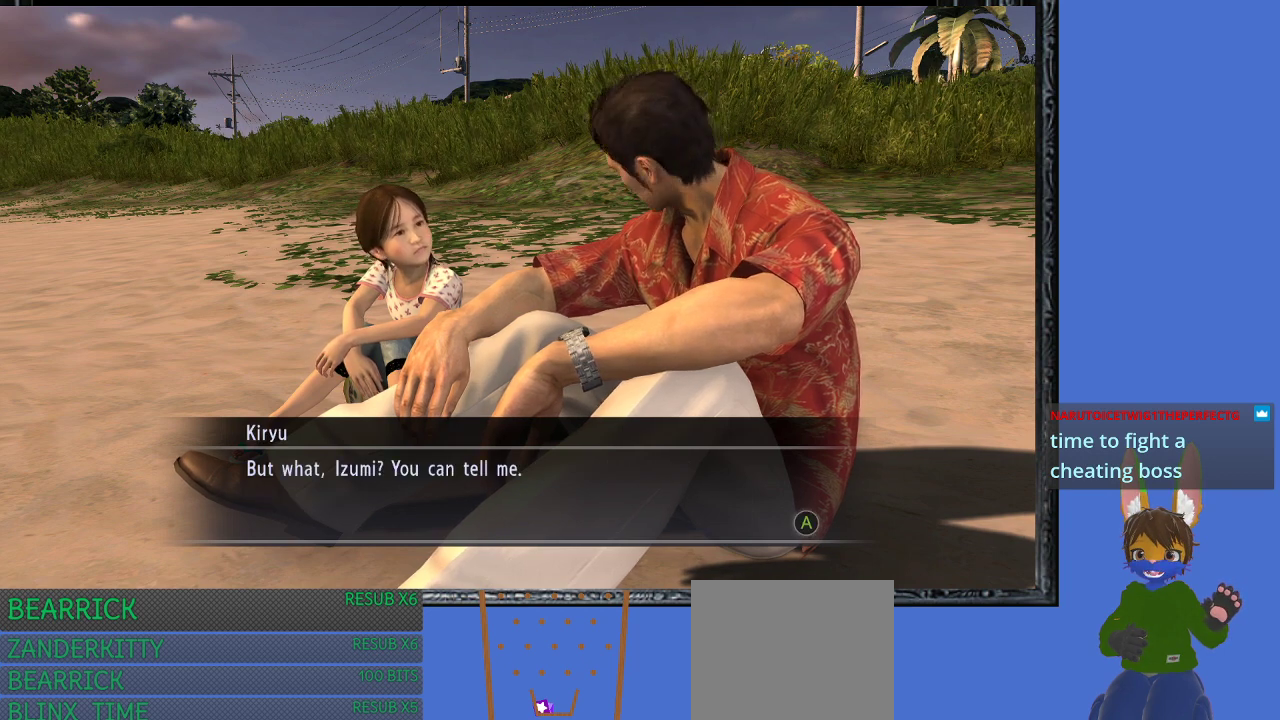
{"buttons": [], "left_stick": "center", "right_stick": "center", "events": []}
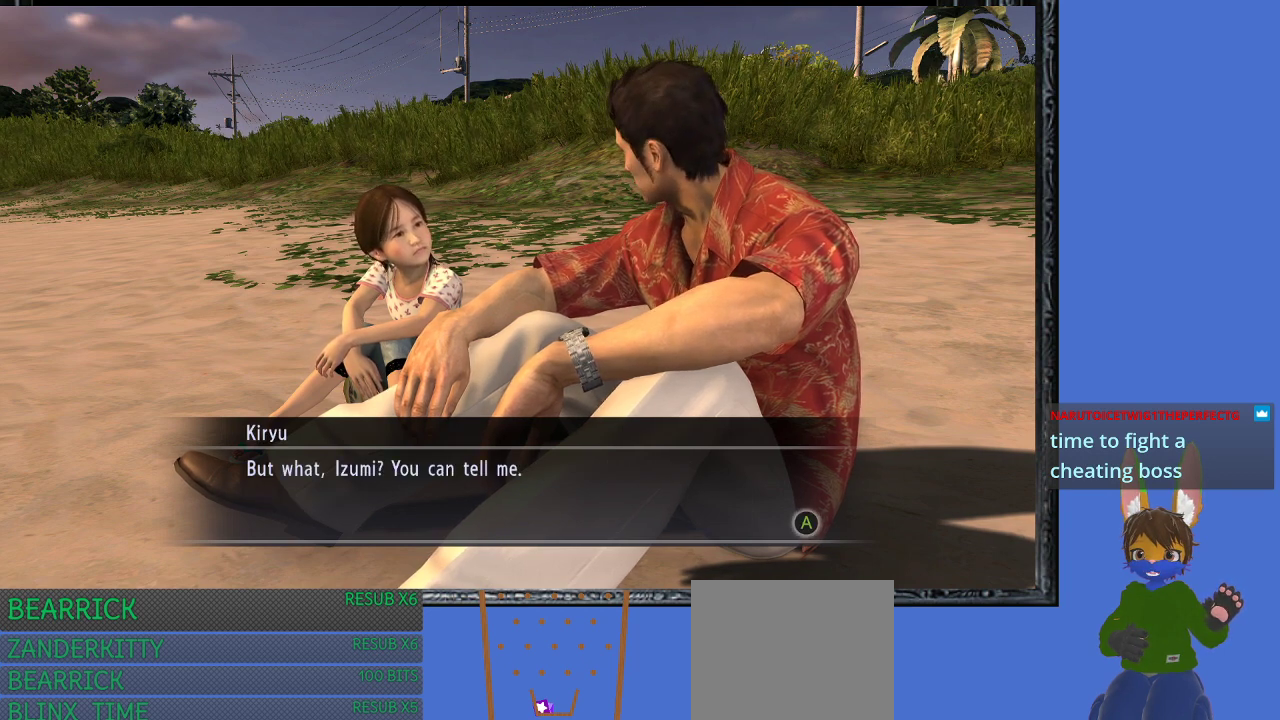
{"buttons": ["CROSS"], "left_stick": "center", "right_stick": "center", "events": [[167, "CROSS", "down"], [367, "CROSS", "up"], [400, "CROSS", "down"]]}
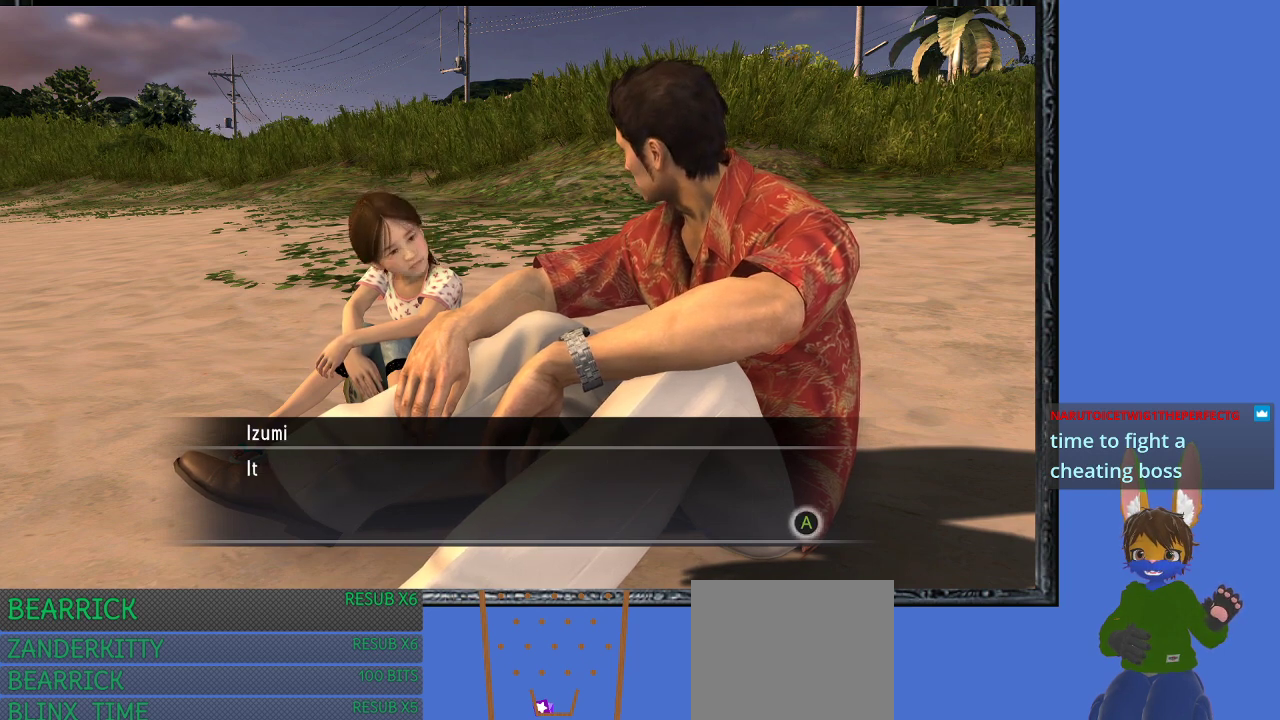
{"buttons": [], "left_stick": "center", "right_stick": "center", "events": [[67, "CROSS", "up"]]}
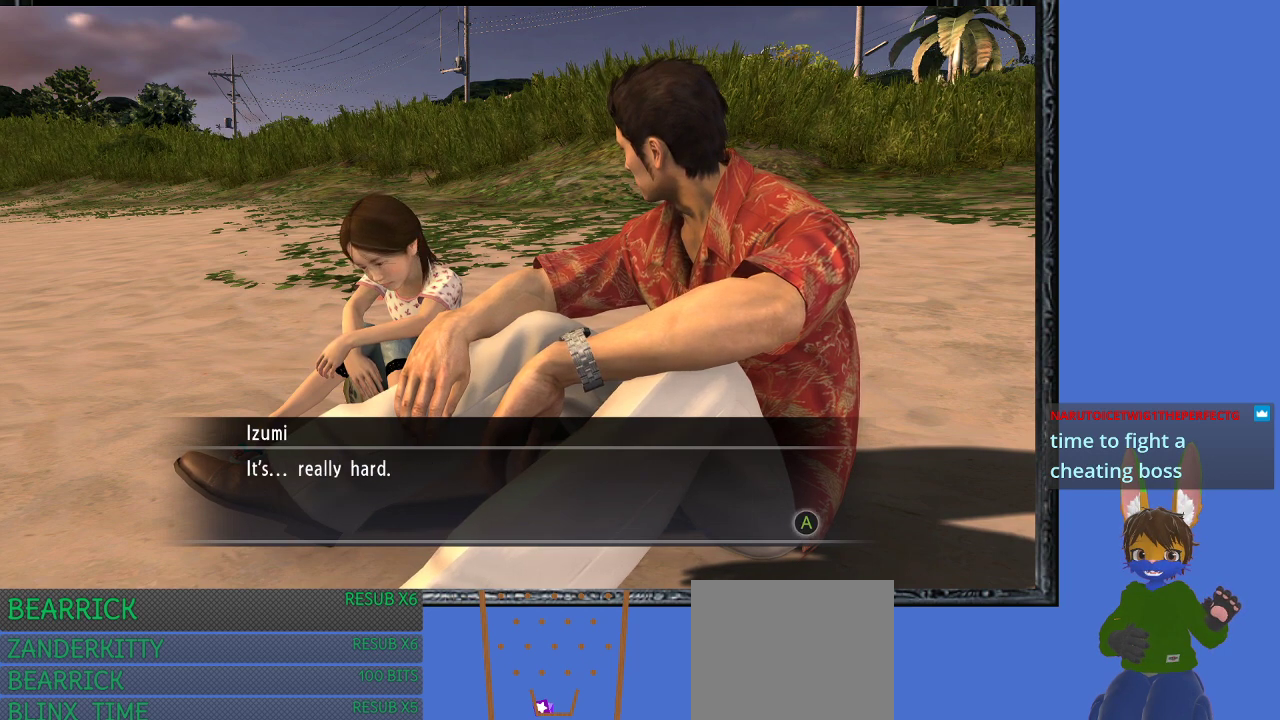
{"buttons": [], "left_stick": "center", "right_stick": "center", "events": [[200, "CROSS", "down"], [300, "CROSS", "up"], [400, "CROSS", "down"], [500, "CROSS", "up"]]}
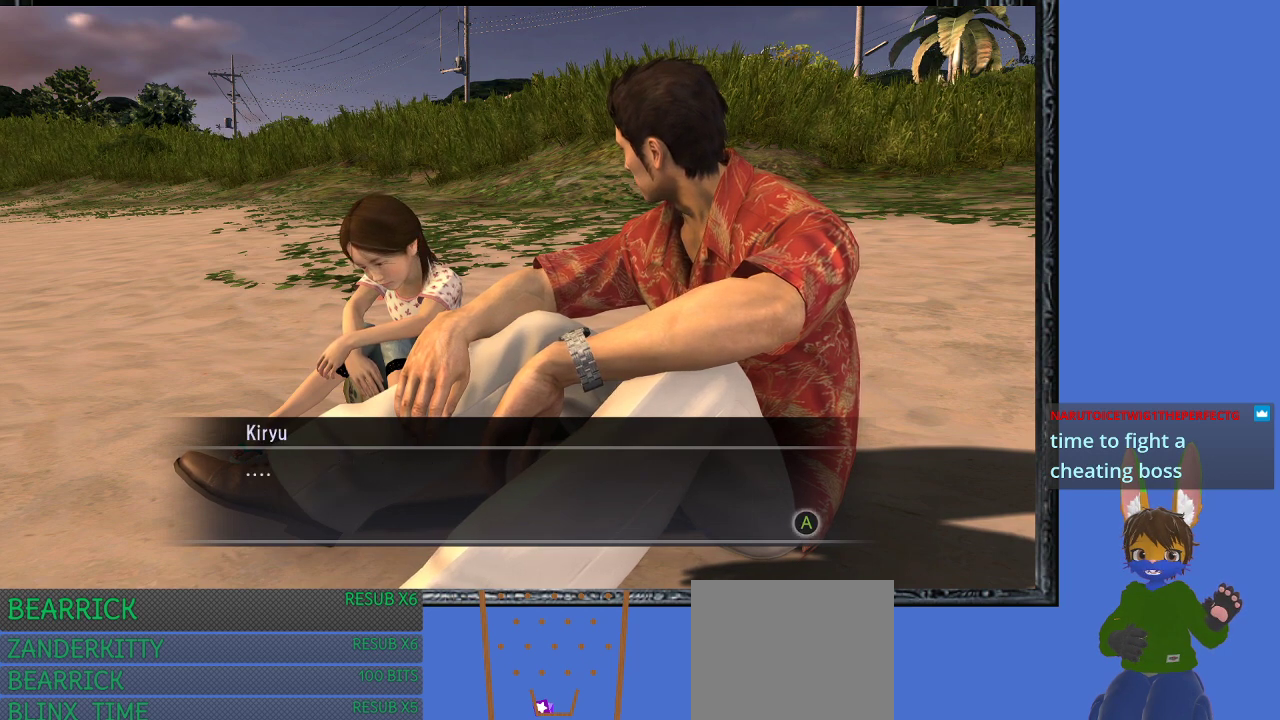
{"buttons": ["CROSS"], "left_stick": "center", "right_stick": "center", "events": [[400, "CROSS", "down"]]}
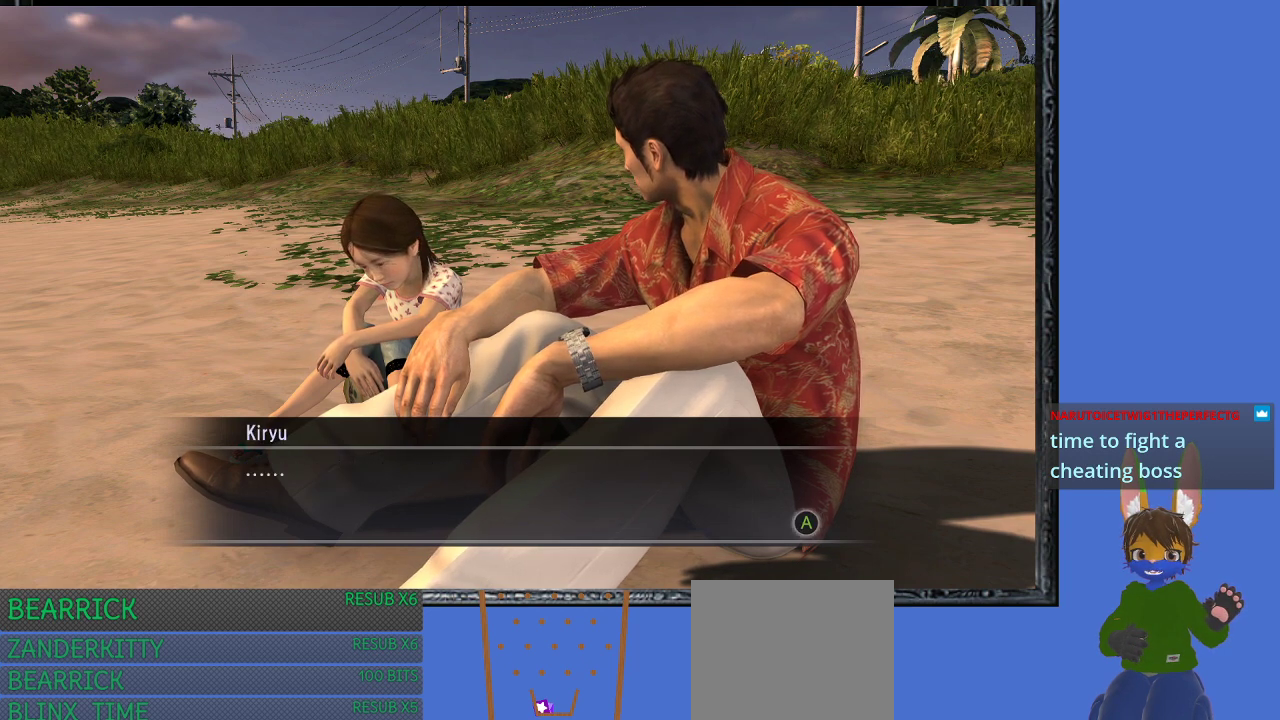
{"buttons": [], "left_stick": "center", "right_stick": "center", "events": [[33, "CROSS", "up"], [100, "CROSS", "down"], [200, "CROSS", "up"]]}